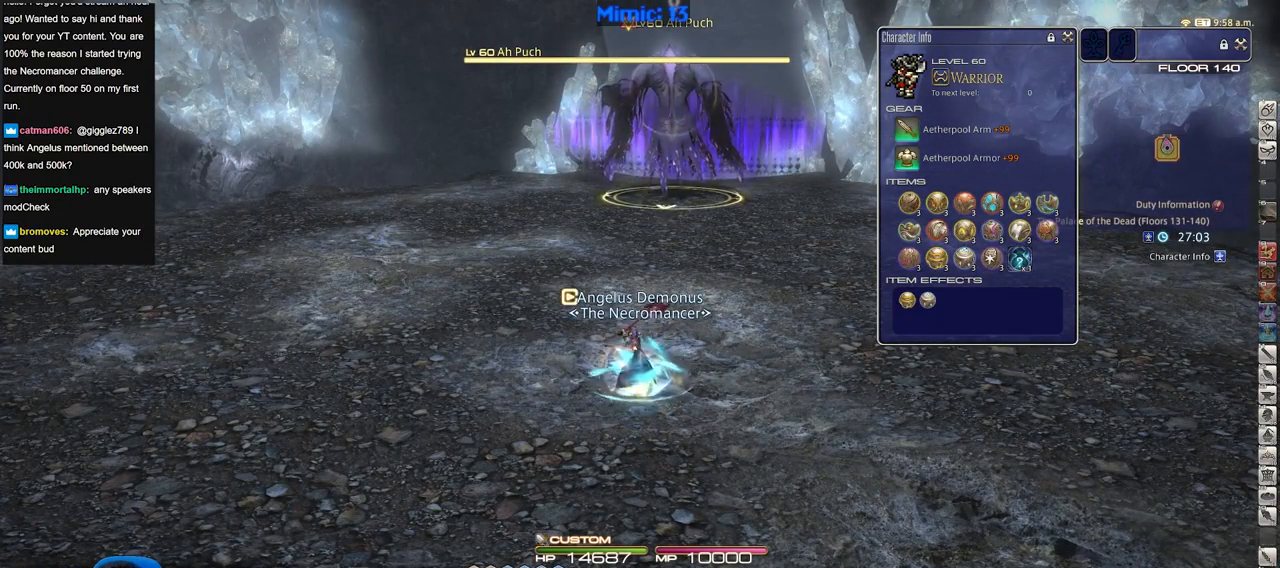
Gameplay with keyboard; each line is a JSON object with the keys held at the frame after it. "events" lists presses ("down") and releases ("up") of ".", "/", "0", "1", "2", "3", "4", "5", "6", "7", "8", "9", "a", "alt_l", "alt_r", "b", "backslash", "backspace", "c", "caps_lock", "comma", "ctrl_l", "ctrl_r", "d", "down", "e", "equals", "escape", "f", "f1", "f10", "f11", "f12", "f2", "f3", "f4", "f5", "f6", "f7", "f8", "f9", "g", "h", "i", "j", "k", "l", "lbracket", "left", "m", "minus", "n", "o", "p", "q", "quote", "r", "rbracket", "return", "right", "s", "semicolon", "shift_l", "shift_r", "space", "super", "t", "tab", "tilde", "u", "up", "v", "w", "x", "y" and "z" between this image and that frame as [ms after this image, input, new state], when the widget could be followed in between. No other keys are recorded. Mouse input is not recorded.
{"keys": ["shift_r"], "events": []}
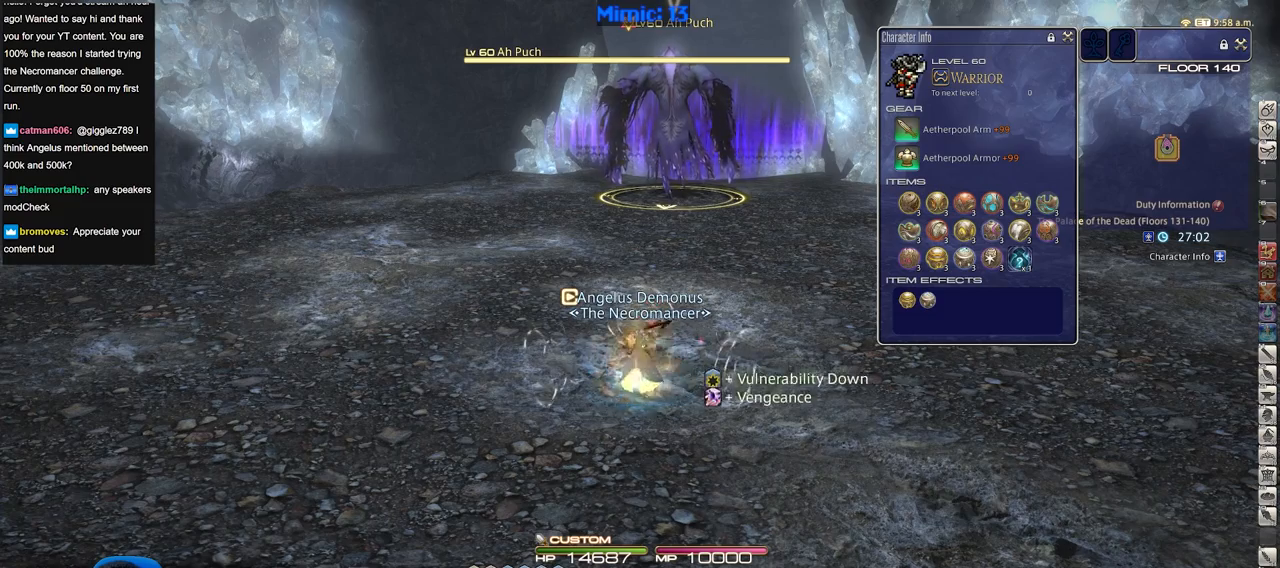
{"keys": ["shift_r"], "events": [[84, "2", "down"], [267, "2", "up"]]}
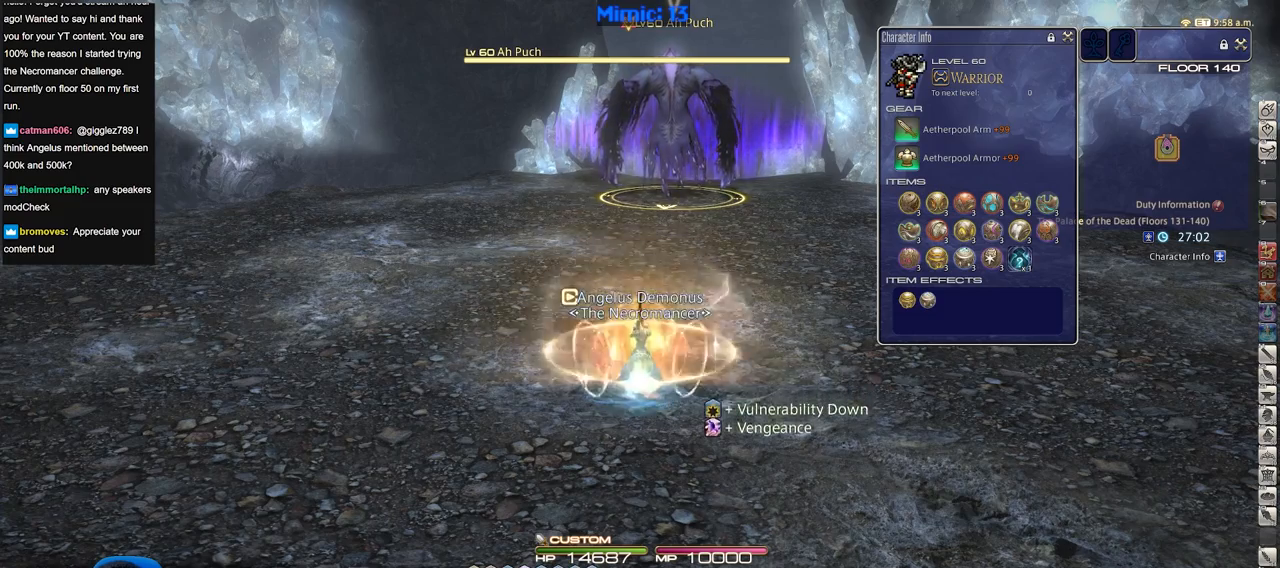
{"keys": [], "events": [[150, "9", "down"], [233, "9", "up"], [233, "shift_r", "up"]]}
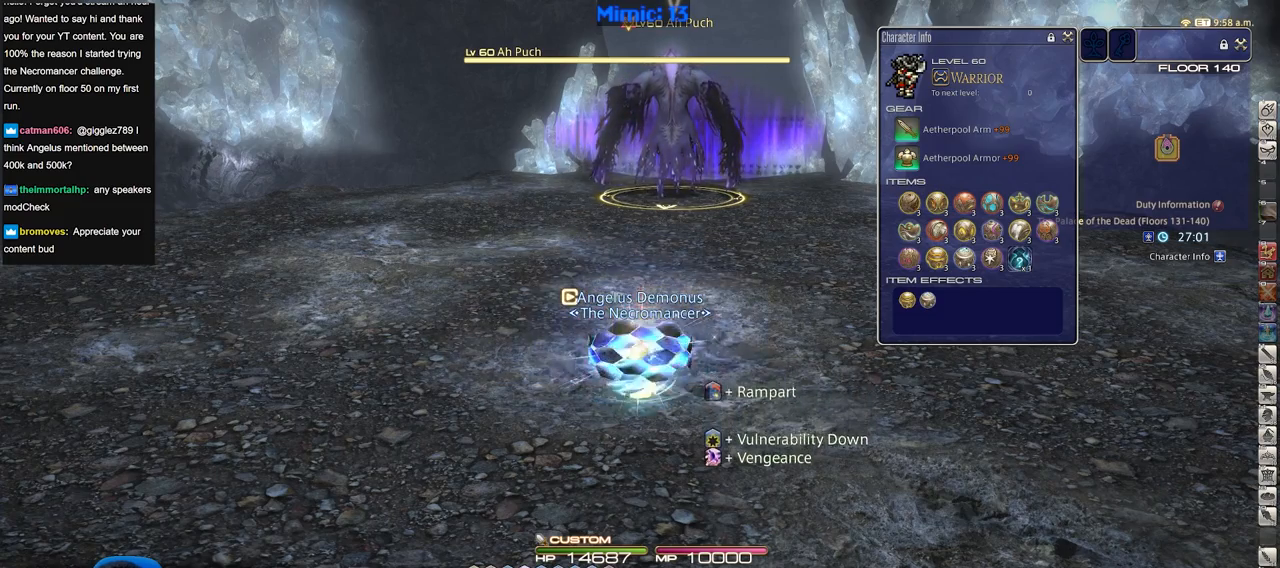
{"keys": ["alt_r"], "events": [[67, "alt_r", "down"]]}
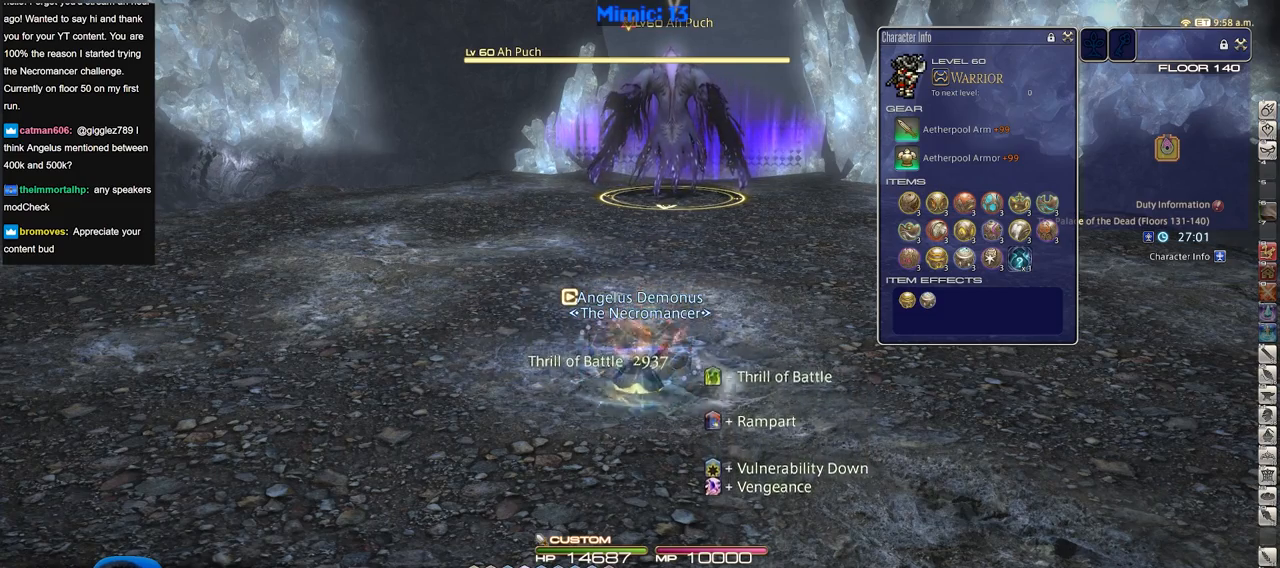
{"keys": ["alt_r"], "events": []}
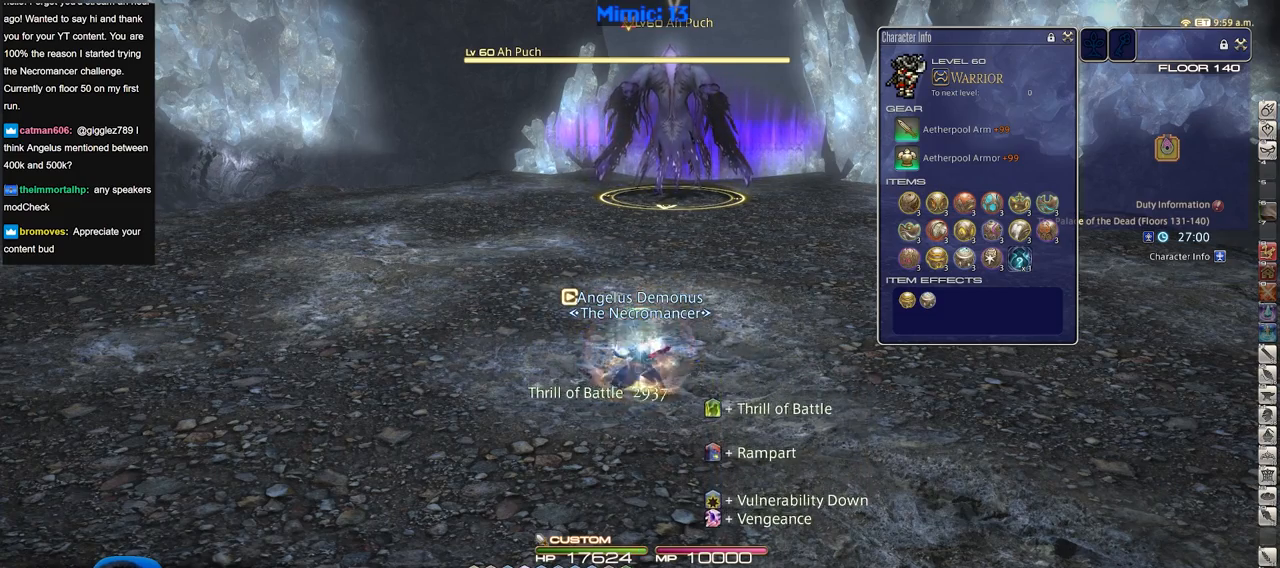
{"keys": ["3", "alt_r"], "events": [[451, "3", "down"]]}
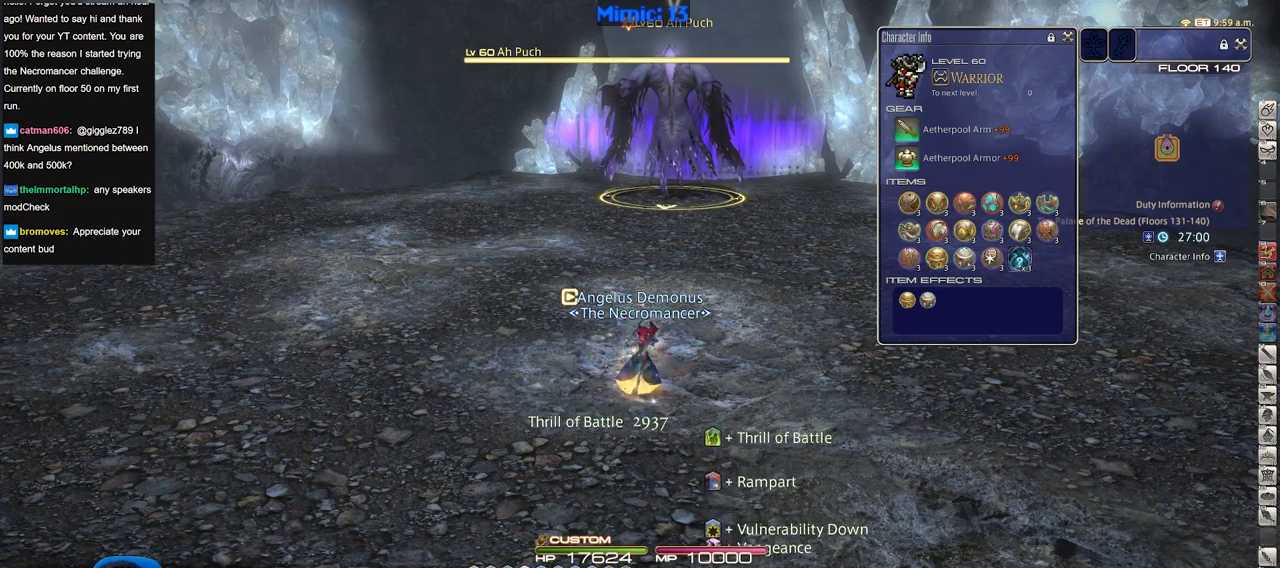
{"keys": ["alt_r"], "events": [[100, "3", "up"]]}
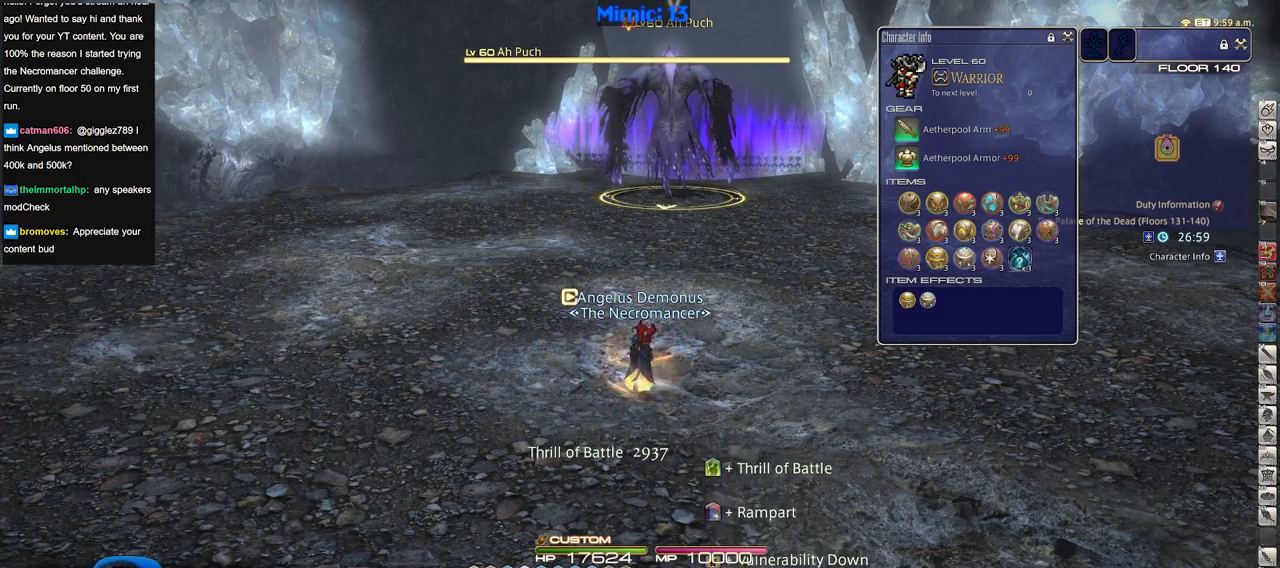
{"keys": [], "events": [[17, "4", "down"], [117, "4", "up"], [150, "alt_r", "up"], [351, "f3", "down"], [434, "f3", "up"]]}
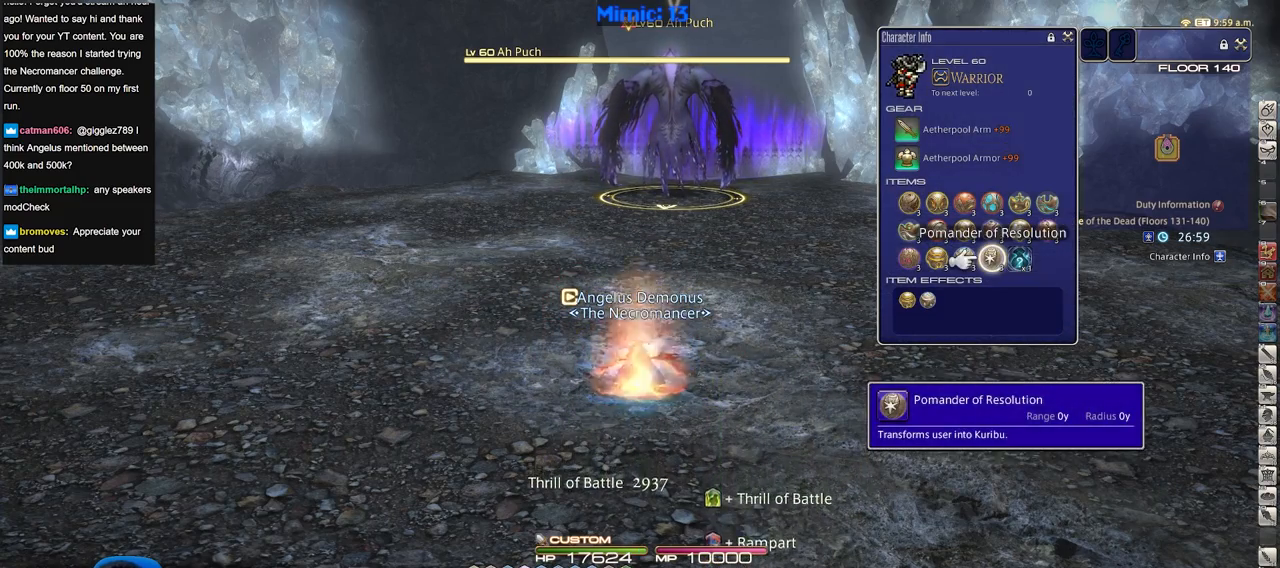
{"keys": ["return"], "events": [[500, "return", "down"]]}
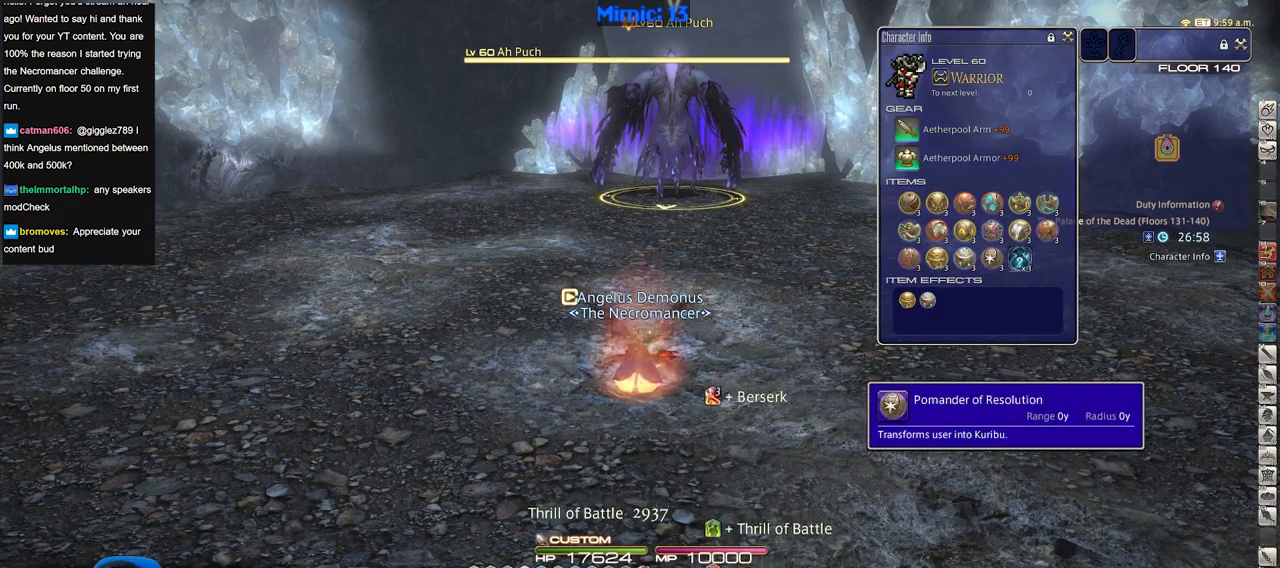
{"keys": [], "events": [[100, "return", "up"], [234, "rbracket", "down"], [284, "lbracket", "down"], [334, "lbracket", "up"], [334, "rbracket", "up"]]}
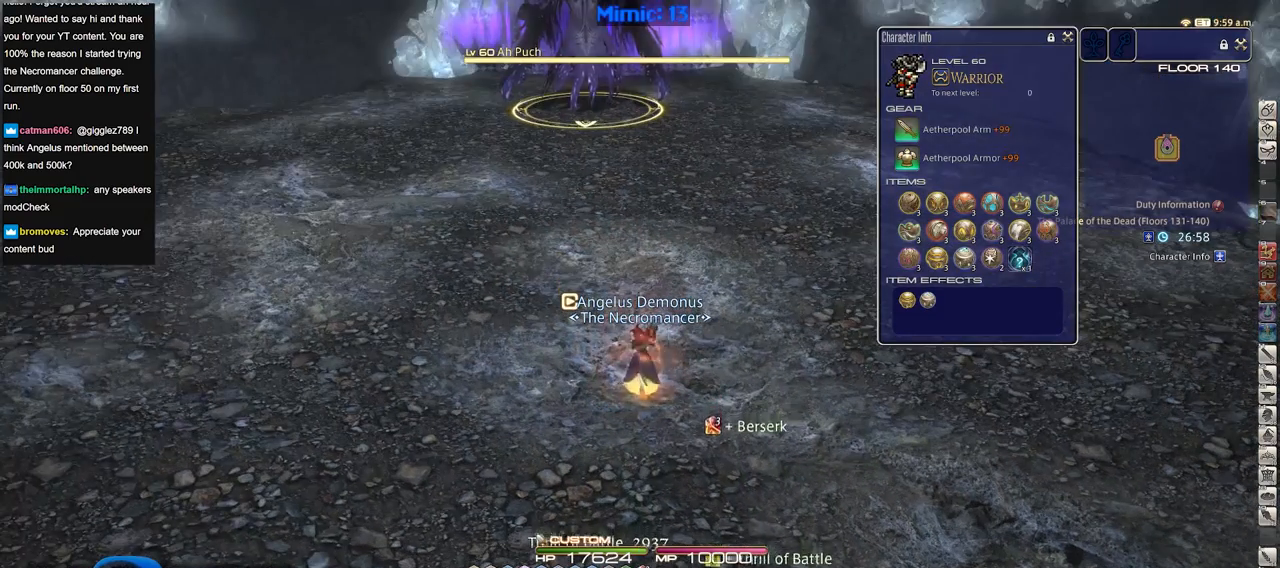
{"keys": [], "events": [[250, "p", "down"], [350, "p", "up"], [434, "minus", "down"], [484, "minus", "up"]]}
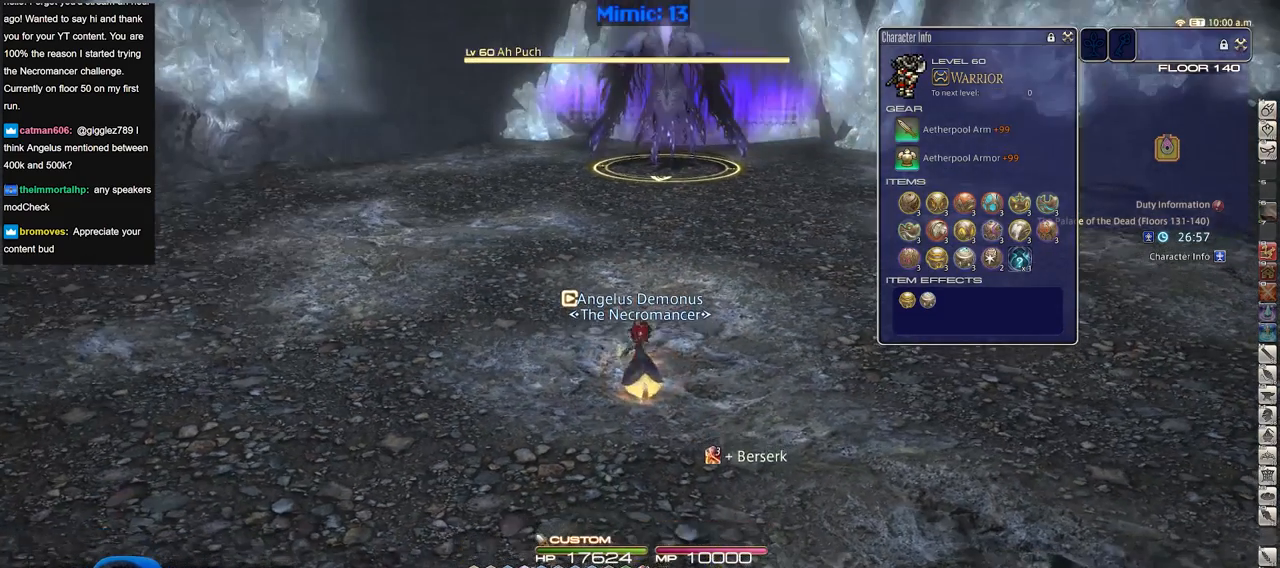
{"keys": [], "events": []}
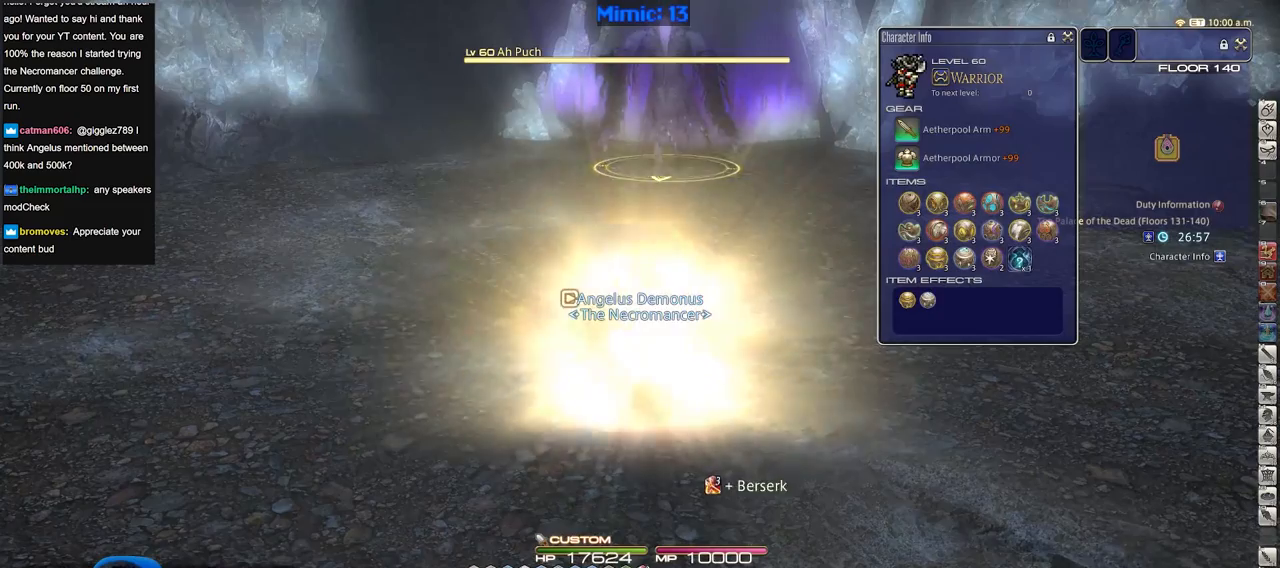
{"keys": [], "events": []}
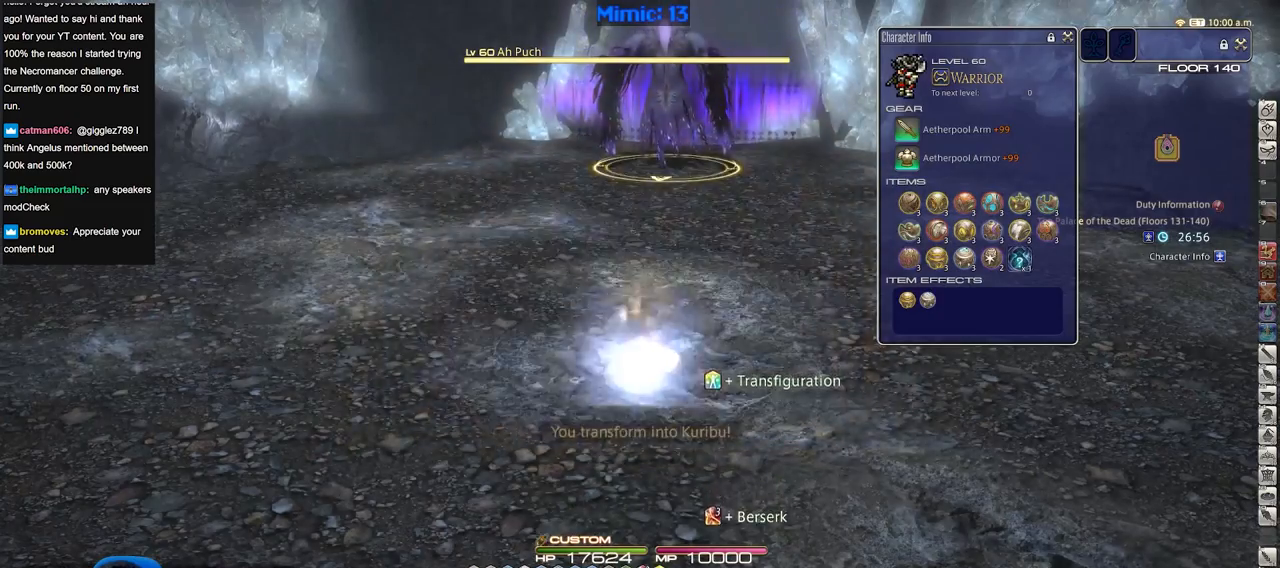
{"keys": [], "events": [[200, "1", "down"], [351, "1", "up"]]}
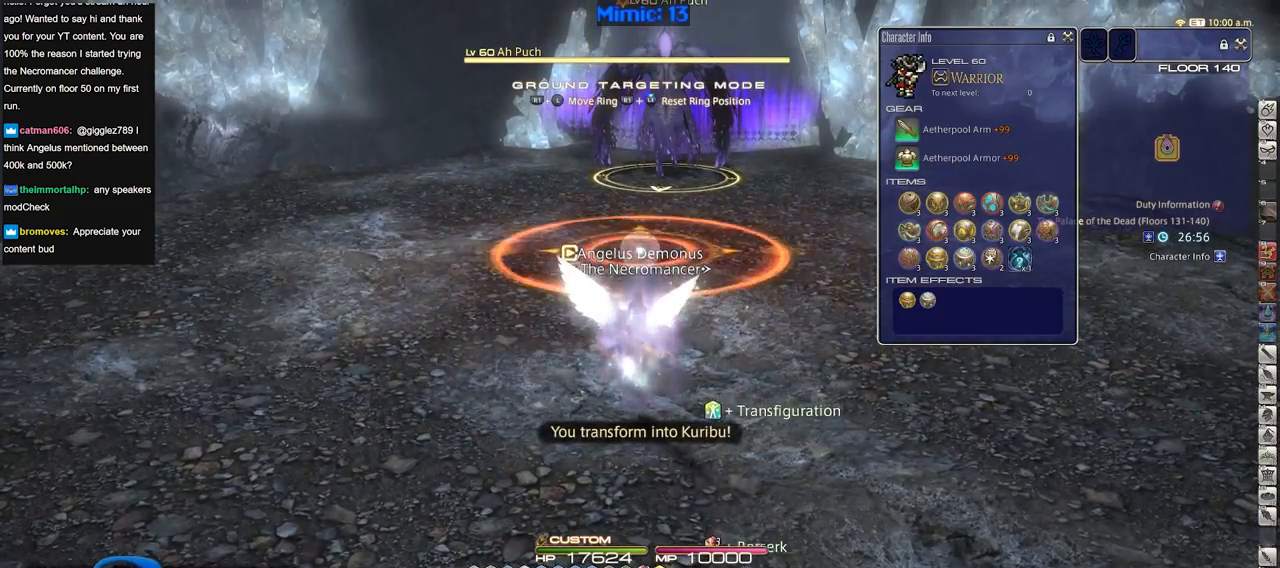
{"keys": [], "events": [[133, "minus", "down"], [217, "minus", "up"], [317, "return", "down"], [400, "return", "up"]]}
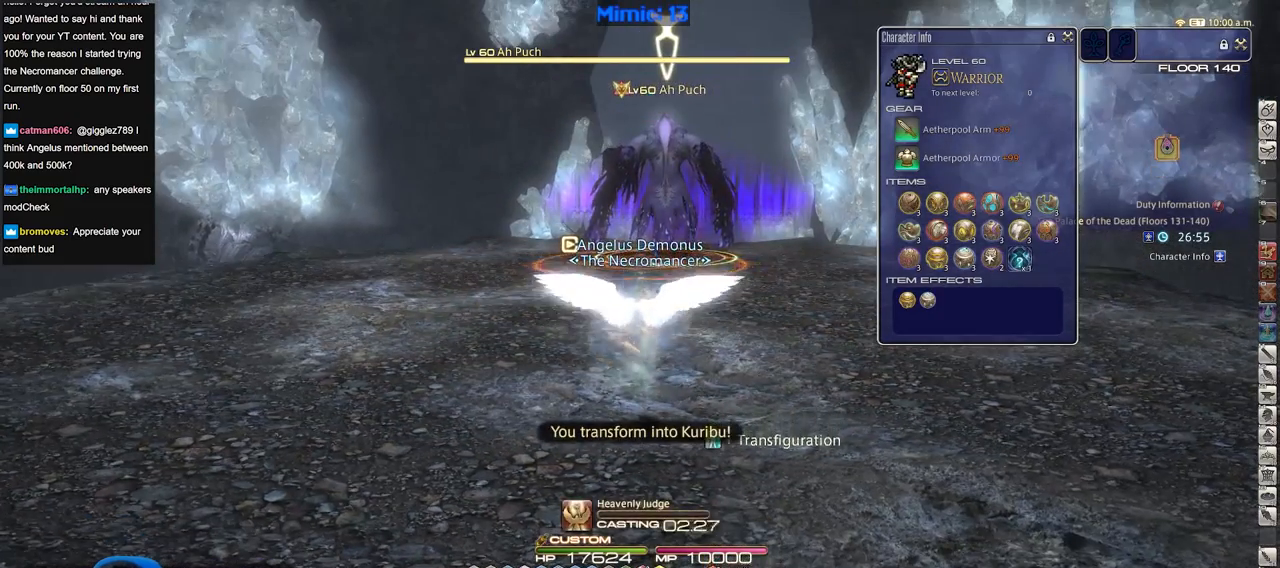
{"keys": [], "events": [[334, "lbracket", "down"], [417, "lbracket", "up"]]}
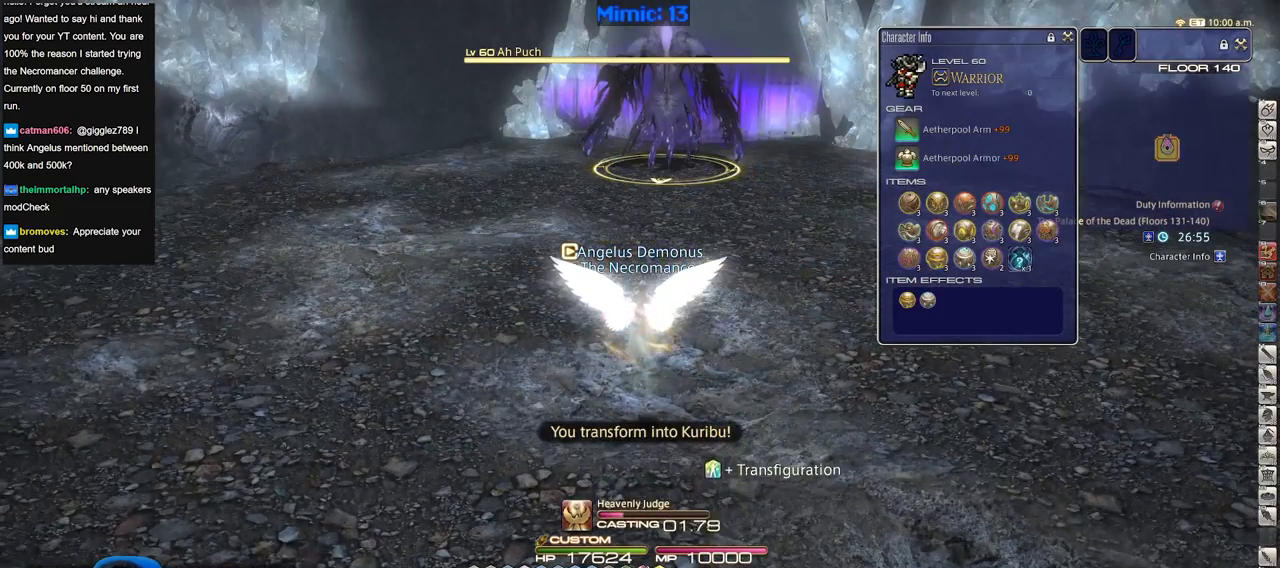
{"keys": [], "events": [[300, "rbracket", "down"], [350, "rbracket", "up"]]}
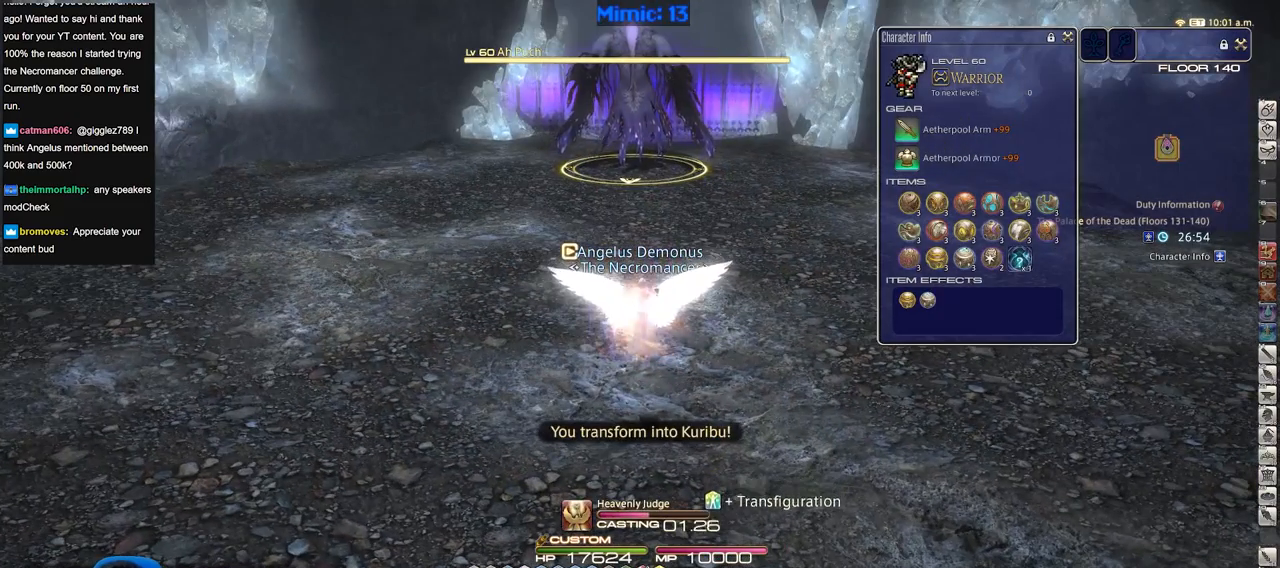
{"keys": [], "events": []}
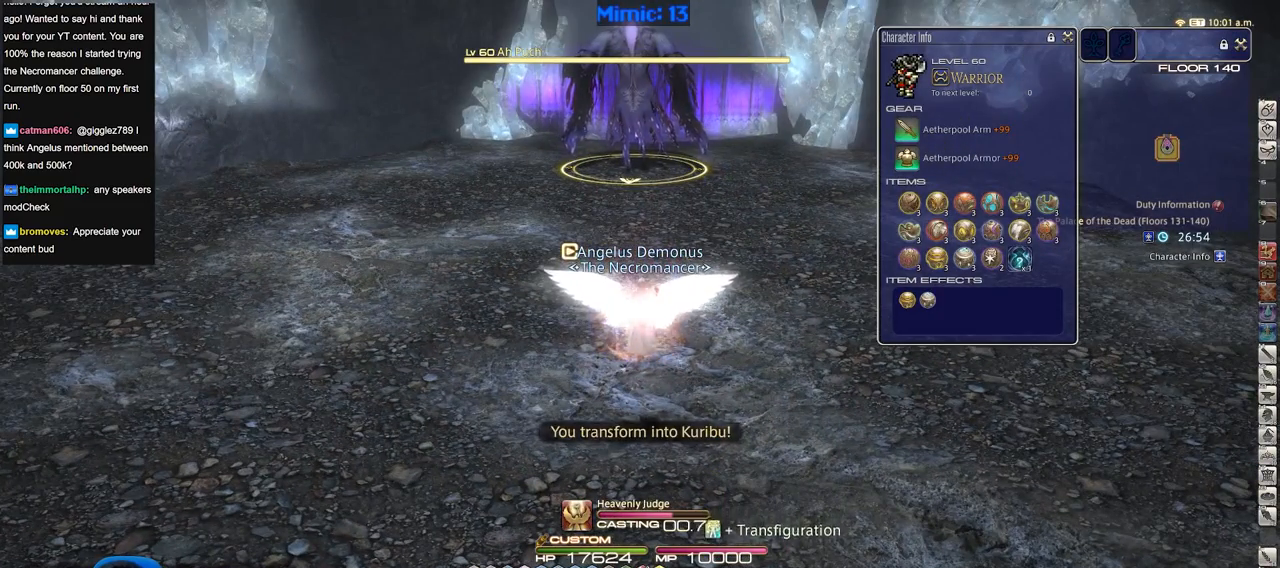
{"keys": [], "events": []}
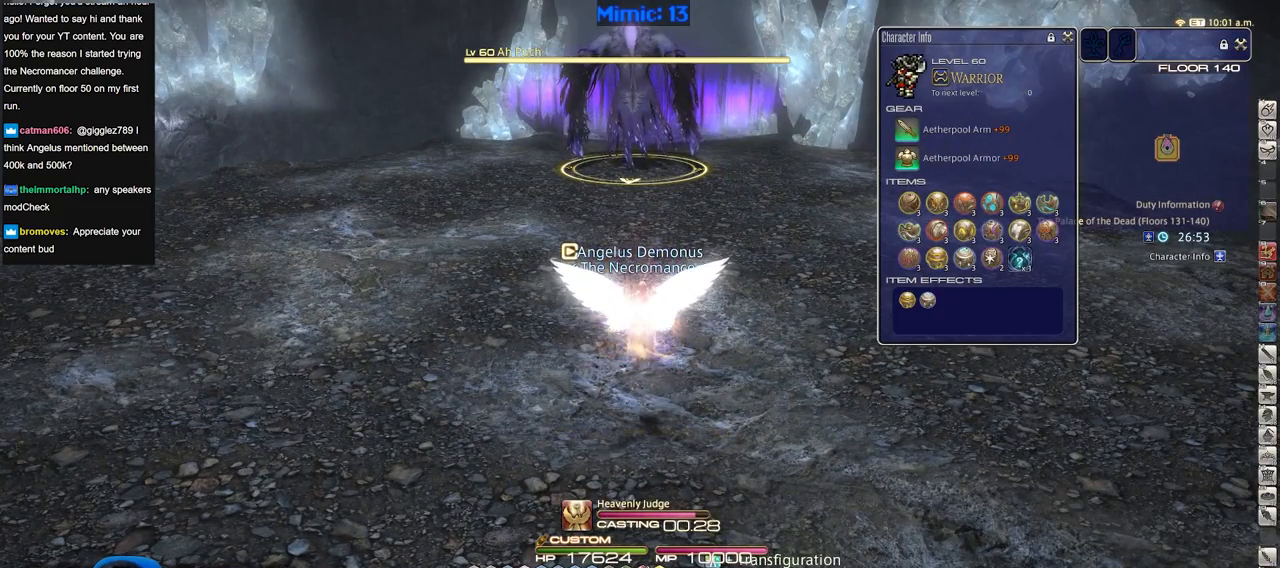
{"keys": ["1"], "events": [[484, "1", "down"]]}
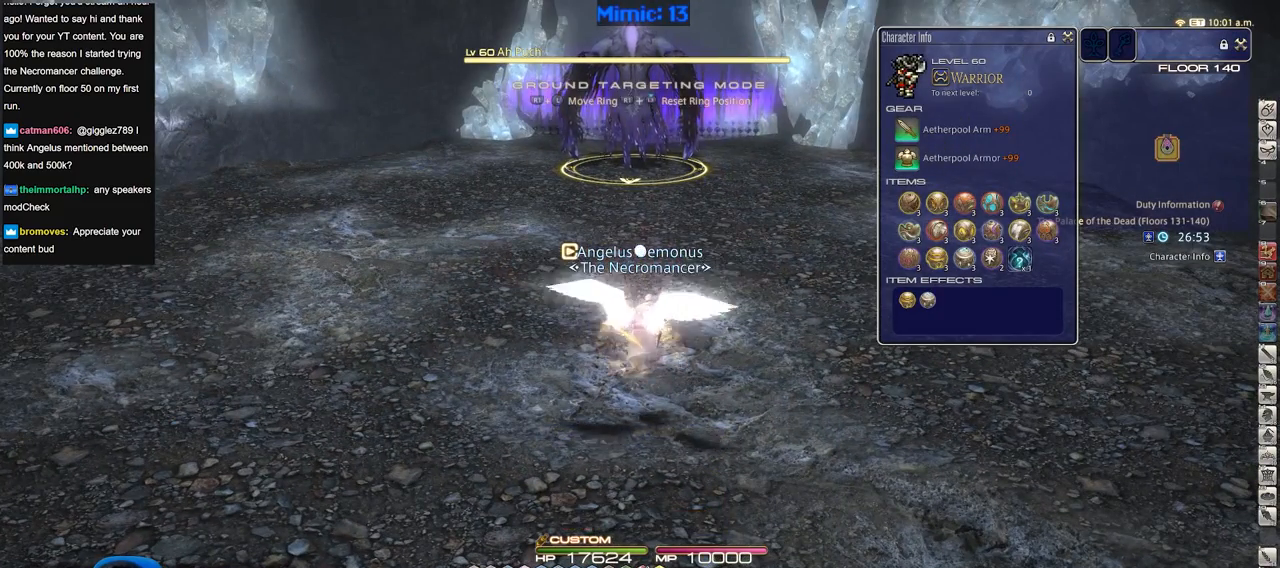
{"keys": [], "events": [[83, "1", "up"], [267, "1", "down"], [367, "1", "up"]]}
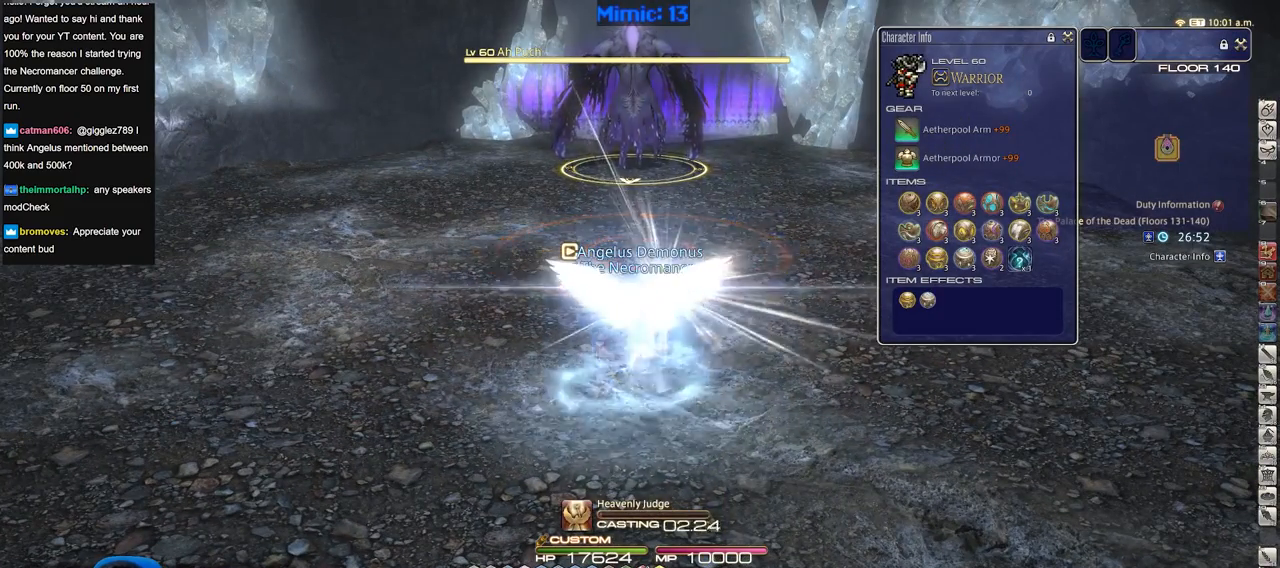
{"keys": [], "events": []}